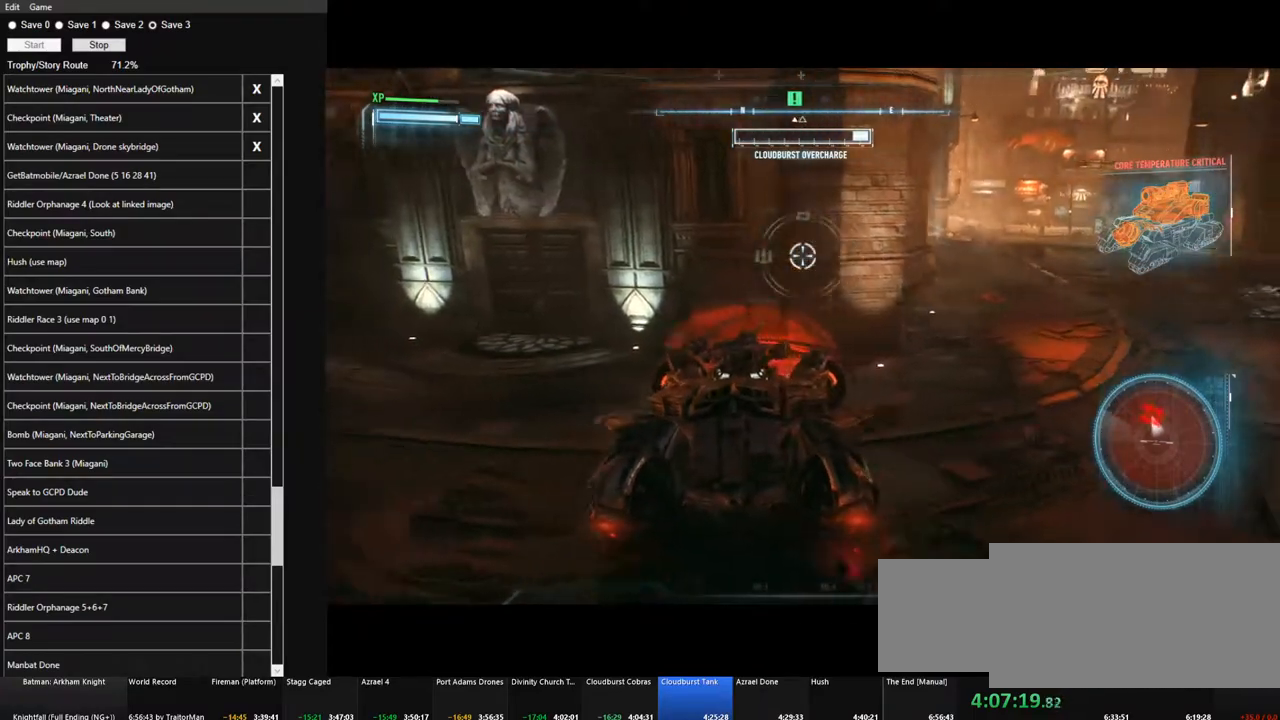
Gameplay with keyboard and mouse; each line is a JSON object with the keys and mouse buttons held at the frame after it. "events" lists presses ("down") and releases ("up") of "1", "2", "3", "4", "5", "a", "alt", "c", "caps_lock", "ctrl", "d", "e", "f", "g", "q", "r", "s", "shift", "space", "t", "tab", "v", "w", "x", "z", "mouse_left", "mouse_wheel" and "mouse_right" between this image and that frame as [ms after this image, input, new state], when the widget could be followed in between. "mouse_left", "mouse_wheel", "mouse_right" = the "left", "wheel", "right" buttons of the "mouse" list. No other keys are recorded. "wheel" means that the mouse wheel is clicked or scrolled. Not read: mouse_move.
{"keys": ["a"], "mouse": ["right"], "events": [[117, "space", "down"], [150, "space", "up"]]}
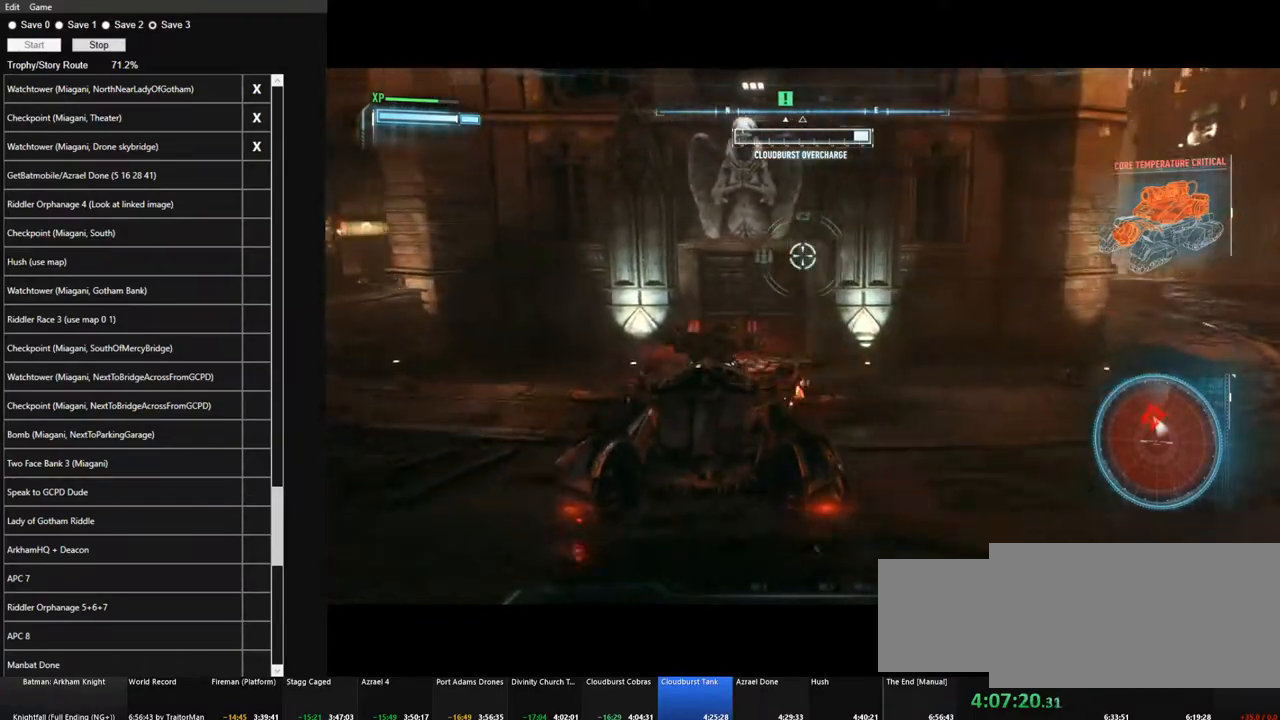
{"keys": ["d"], "mouse": ["right"], "events": [[33, "space", "down"], [133, "space", "up"], [167, "a", "up"], [450, "d", "down"]]}
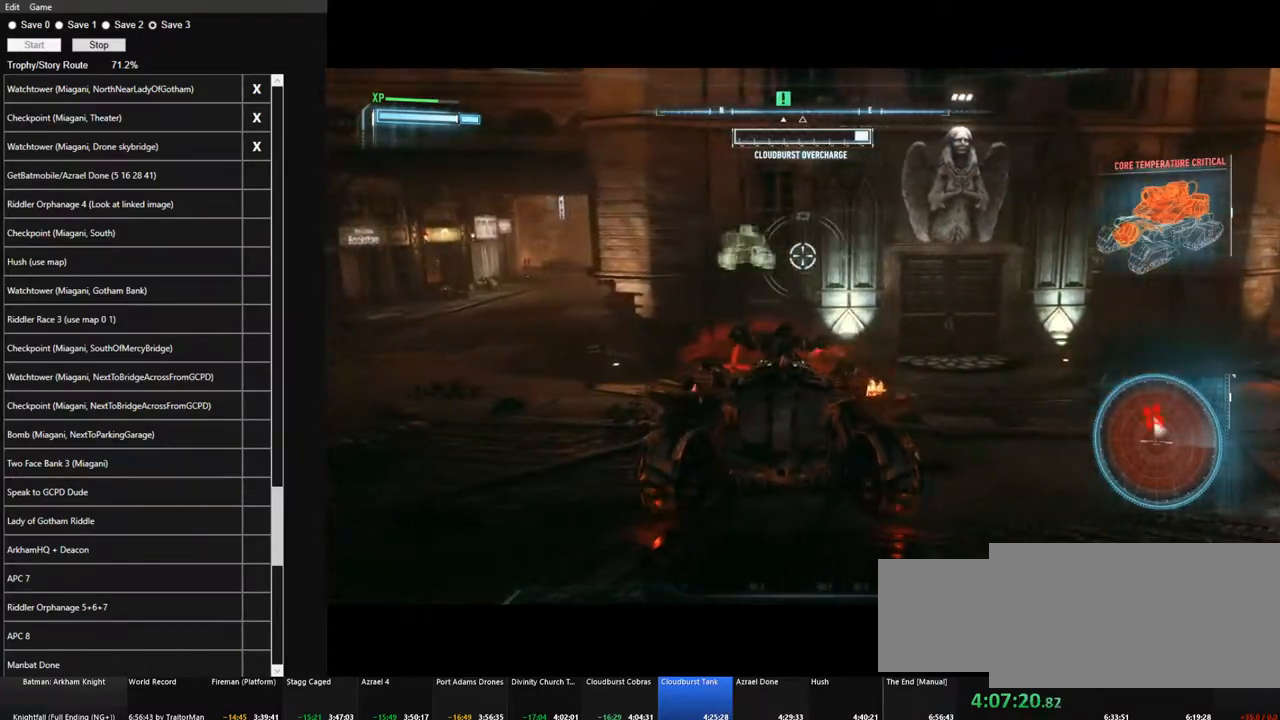
{"keys": ["d"], "mouse": ["right"], "events": [[50, "space", "down"], [183, "space", "up"], [283, "space", "down"], [383, "space", "up"]]}
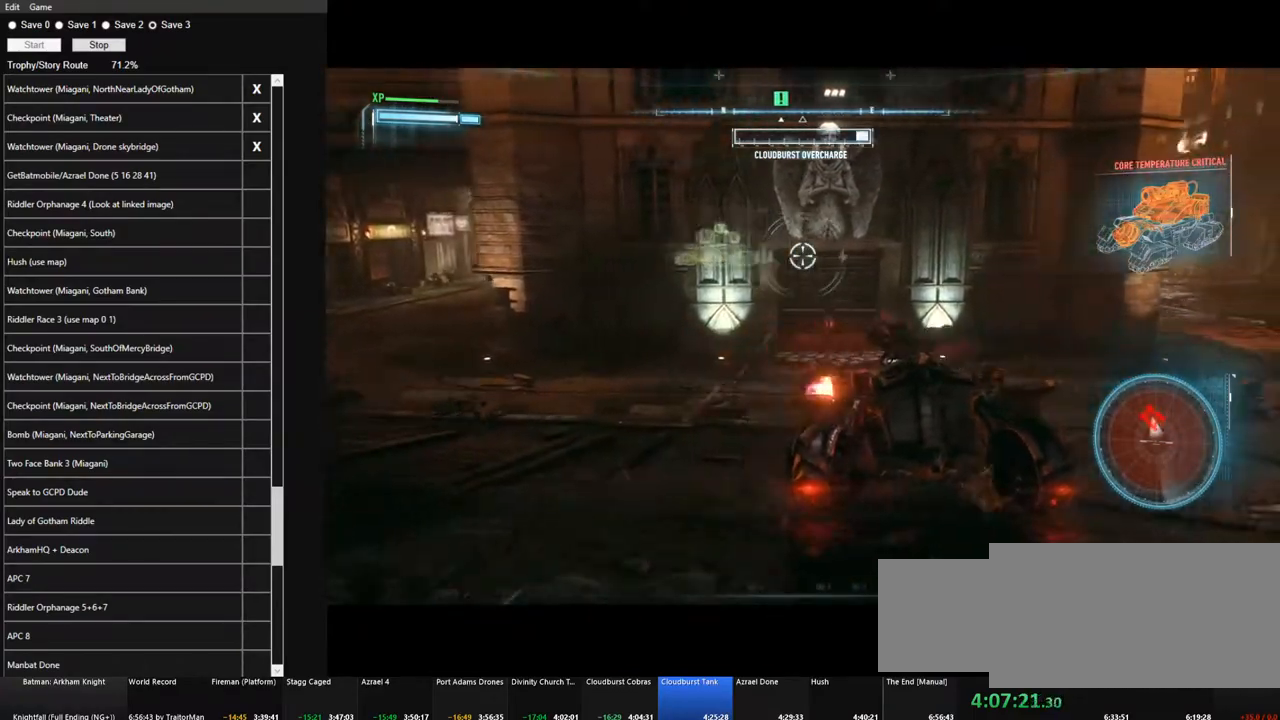
{"keys": ["d"], "mouse": ["right"], "events": [[17, "space", "down"], [117, "space", "up"], [200, "space", "down"], [350, "space", "up"]]}
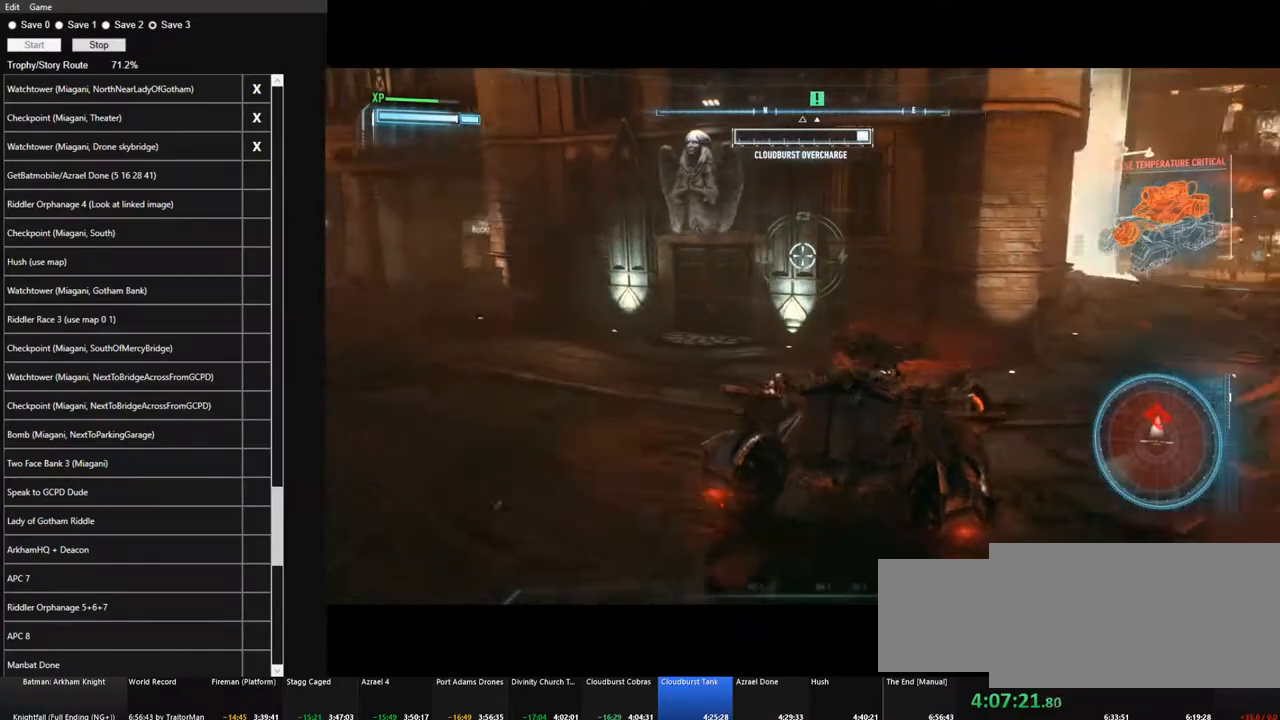
{"keys": [], "mouse": ["right"], "events": [[317, "d", "up"], [400, "d", "down"], [500, "d", "up"]]}
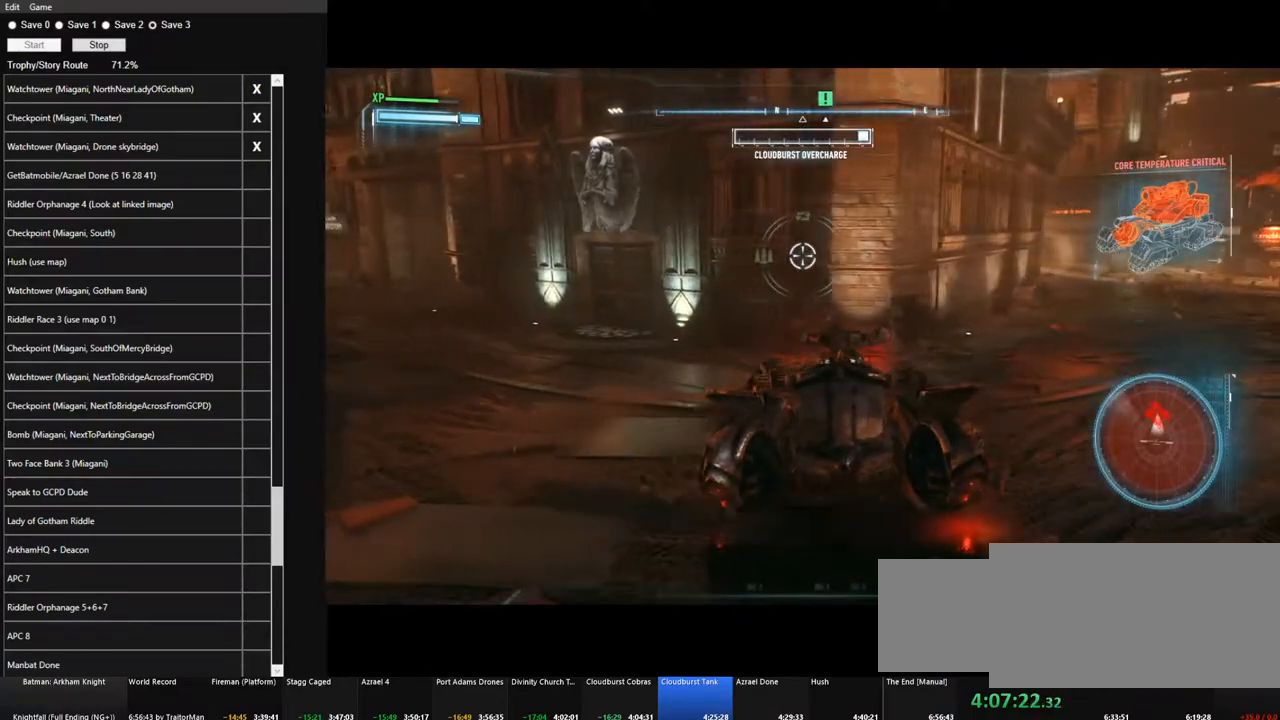
{"keys": ["d", "space", "w"], "mouse": ["right"], "events": [[183, "d", "down"], [333, "space", "down"], [383, "w", "down"]]}
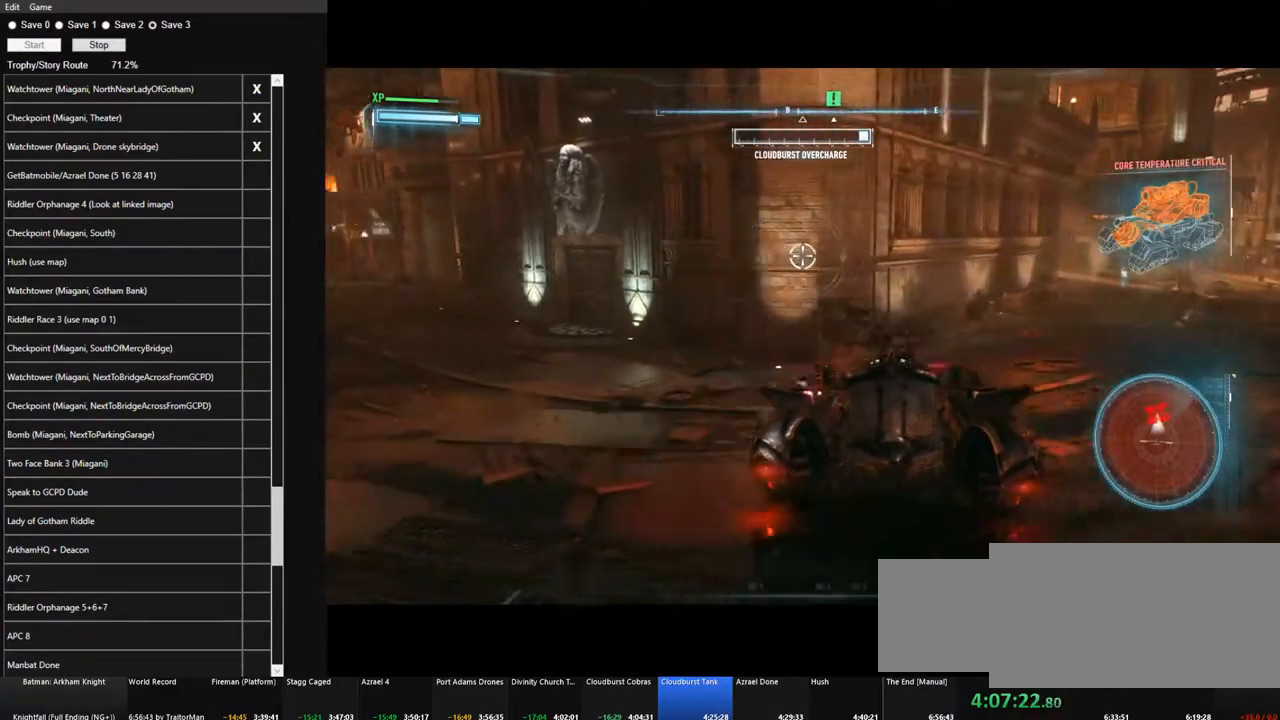
{"keys": ["d", "w"], "mouse": ["right"], "events": [[117, "space", "up"]]}
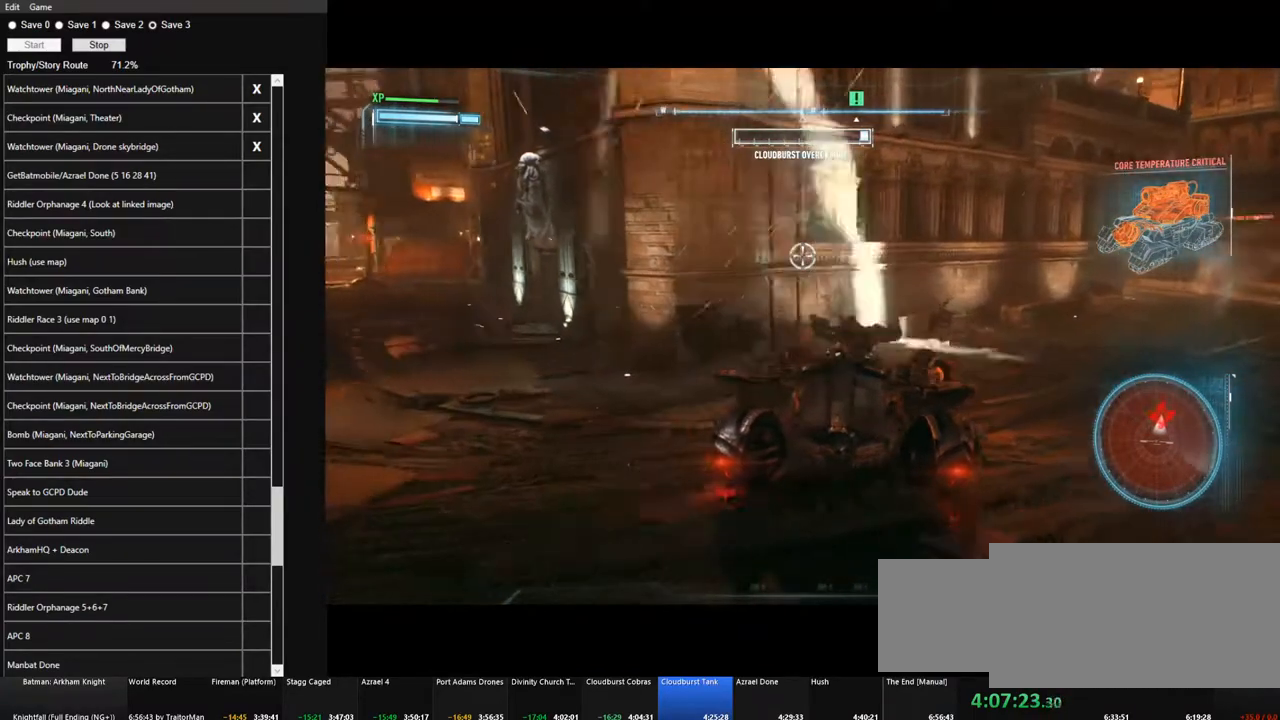
{"keys": ["a"], "mouse": ["right"], "events": [[83, "w", "up"], [267, "d", "up"], [367, "a", "down"], [400, "space", "down"], [500, "space", "up"]]}
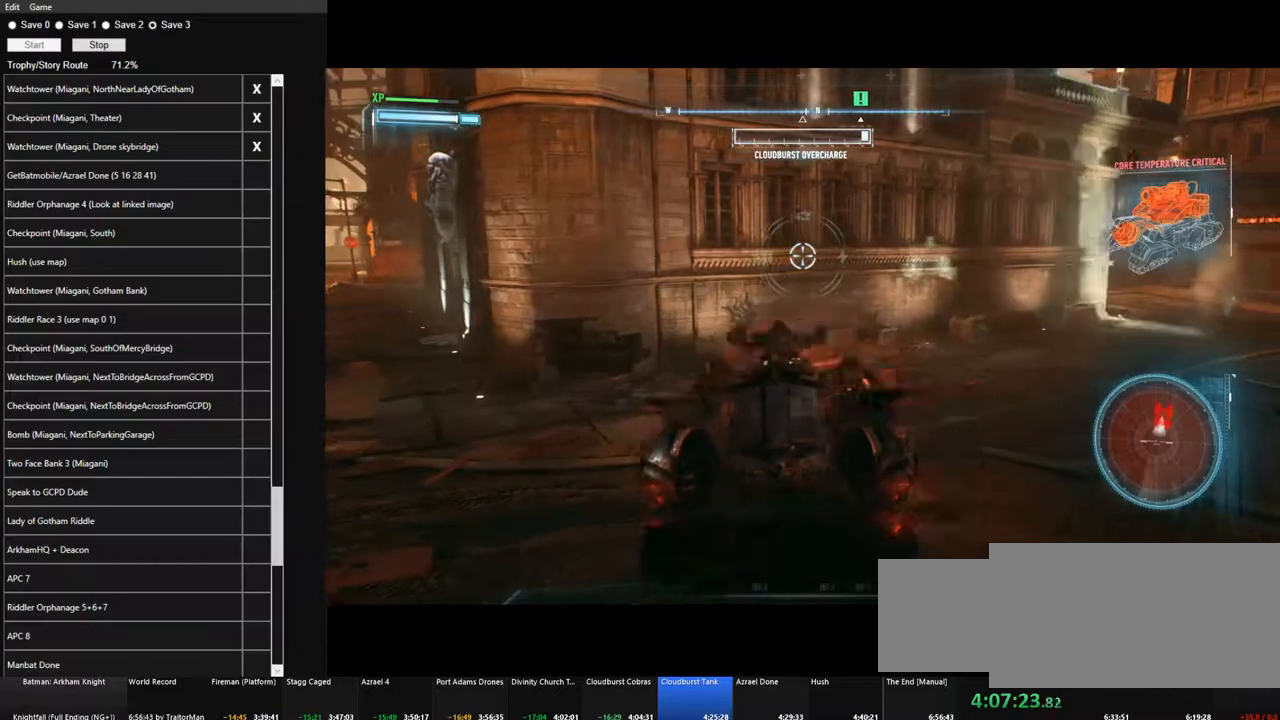
{"keys": ["a"], "mouse": ["right"], "events": [[100, "space", "down"], [183, "space", "up"], [333, "space", "down"], [417, "space", "up"]]}
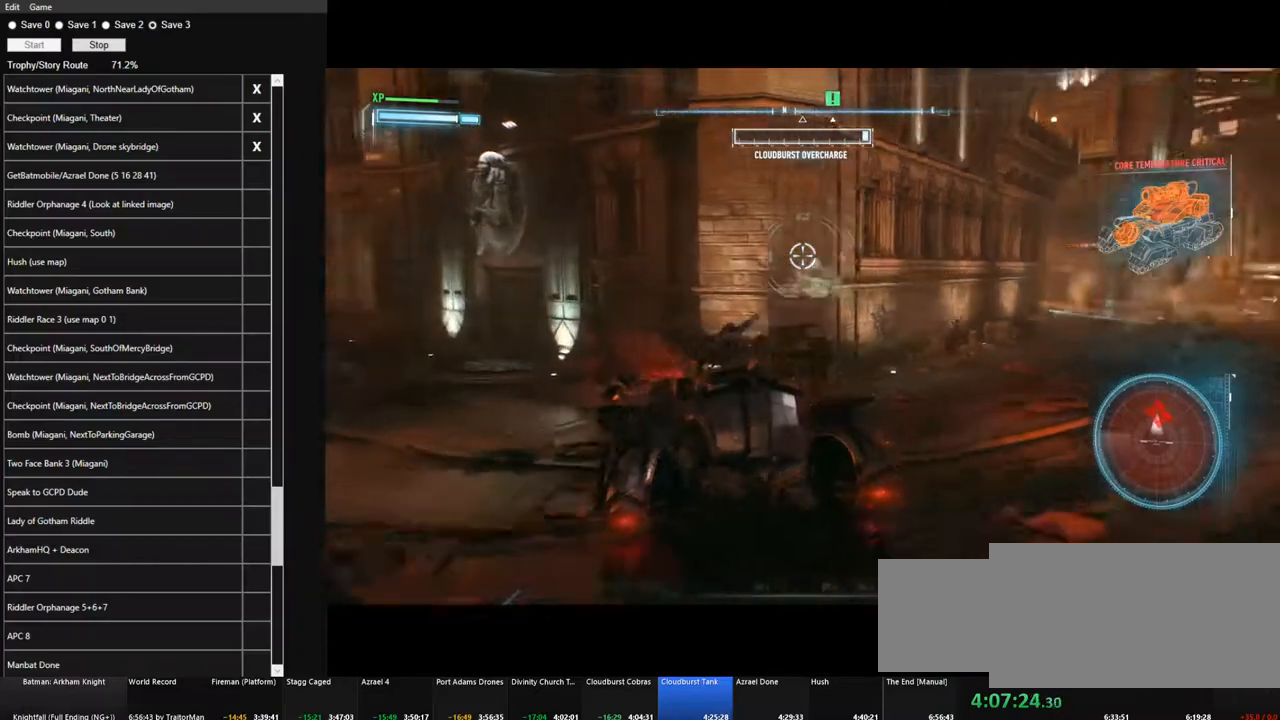
{"keys": ["a"], "mouse": ["right"], "events": [[67, "space", "down"], [200, "space", "up"], [300, "space", "down"], [383, "space", "up"]]}
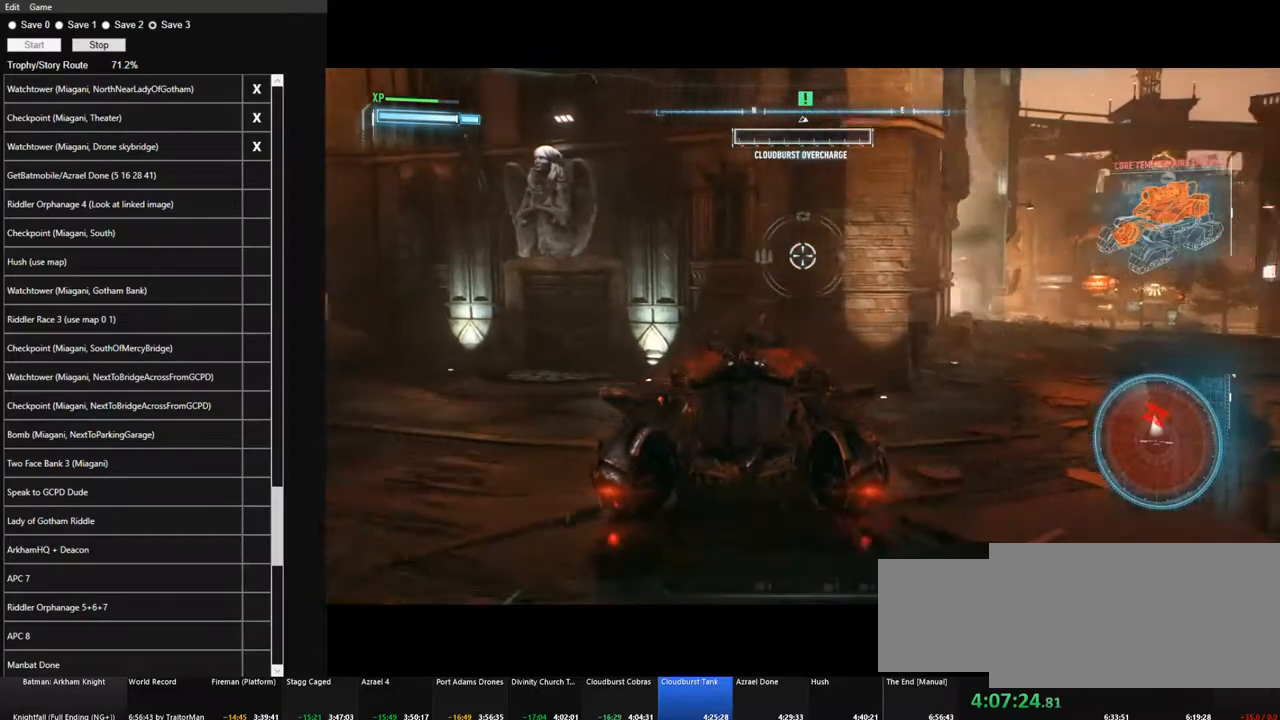
{"keys": ["a", "space"], "mouse": ["right"], "events": [[33, "space", "down"], [117, "space", "up"], [267, "space", "down"], [367, "space", "up"], [450, "space", "down"]]}
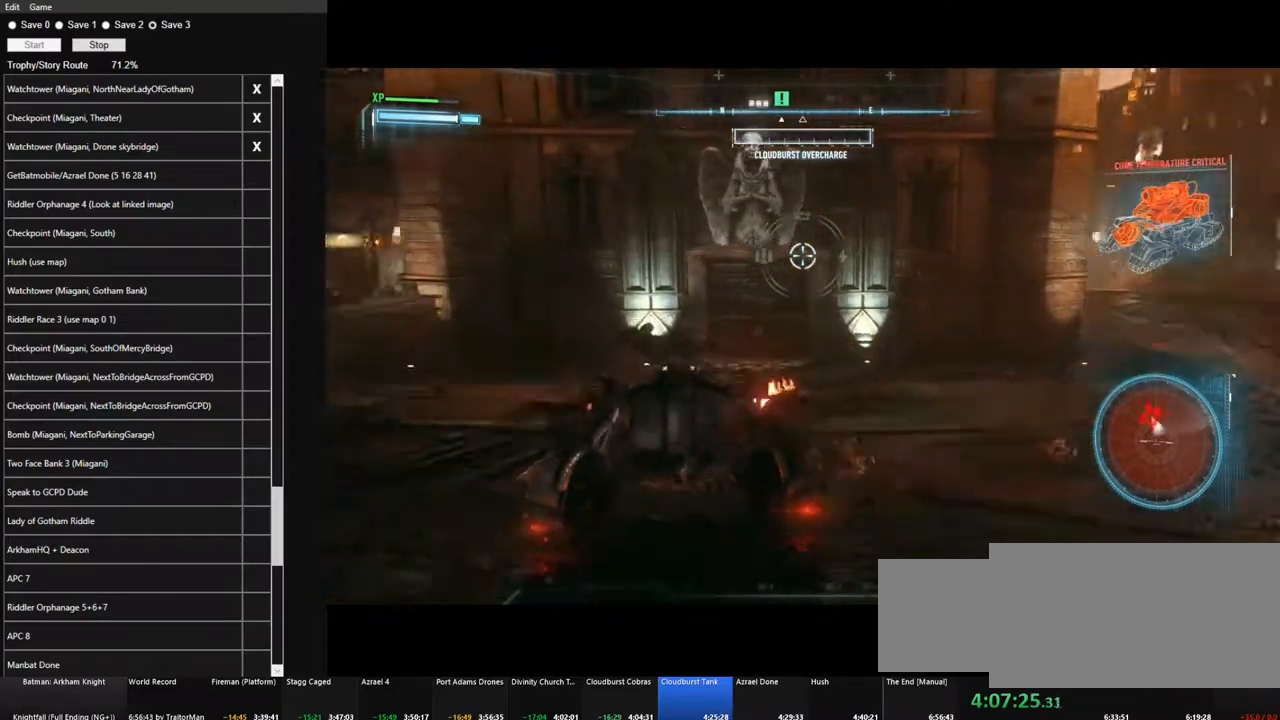
{"keys": ["d", "space"], "mouse": ["right"], "events": [[100, "space", "up"], [133, "a", "up"], [283, "d", "down"], [467, "space", "down"]]}
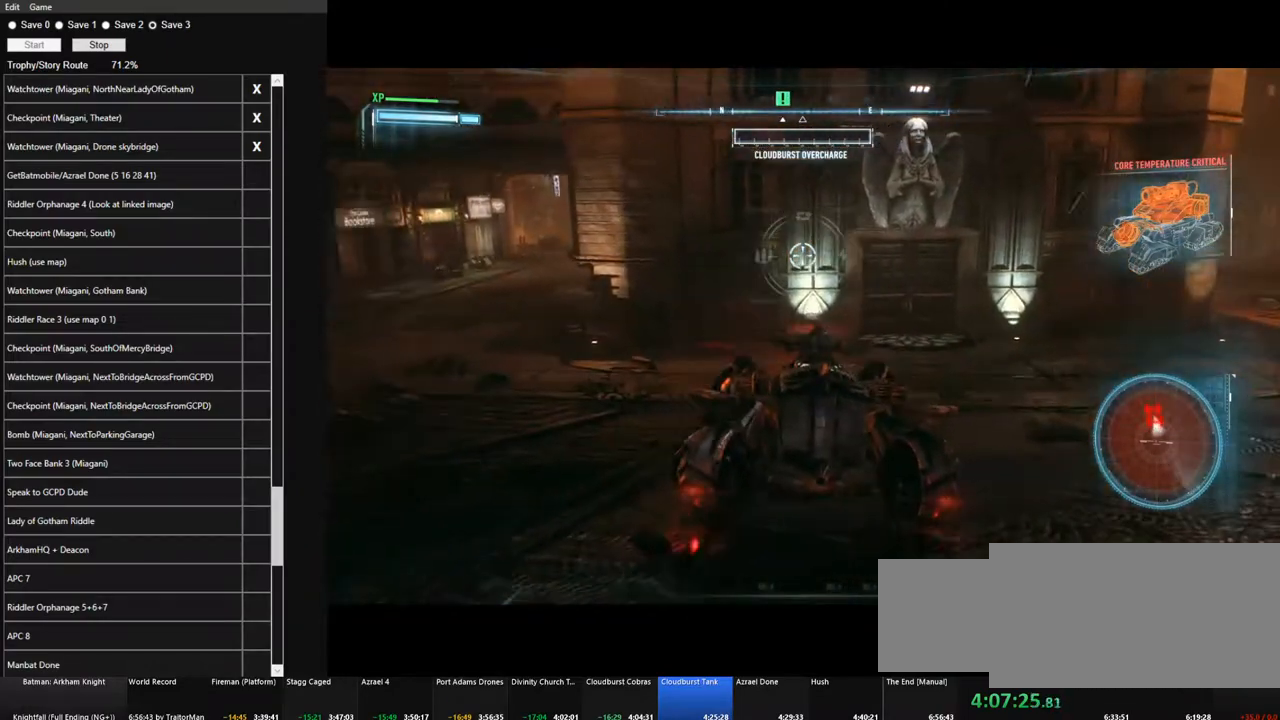
{"keys": ["d"], "mouse": ["right"], "events": [[17, "space", "up"], [117, "d", "up"], [250, "d", "down"], [383, "d", "up"], [483, "d", "down"]]}
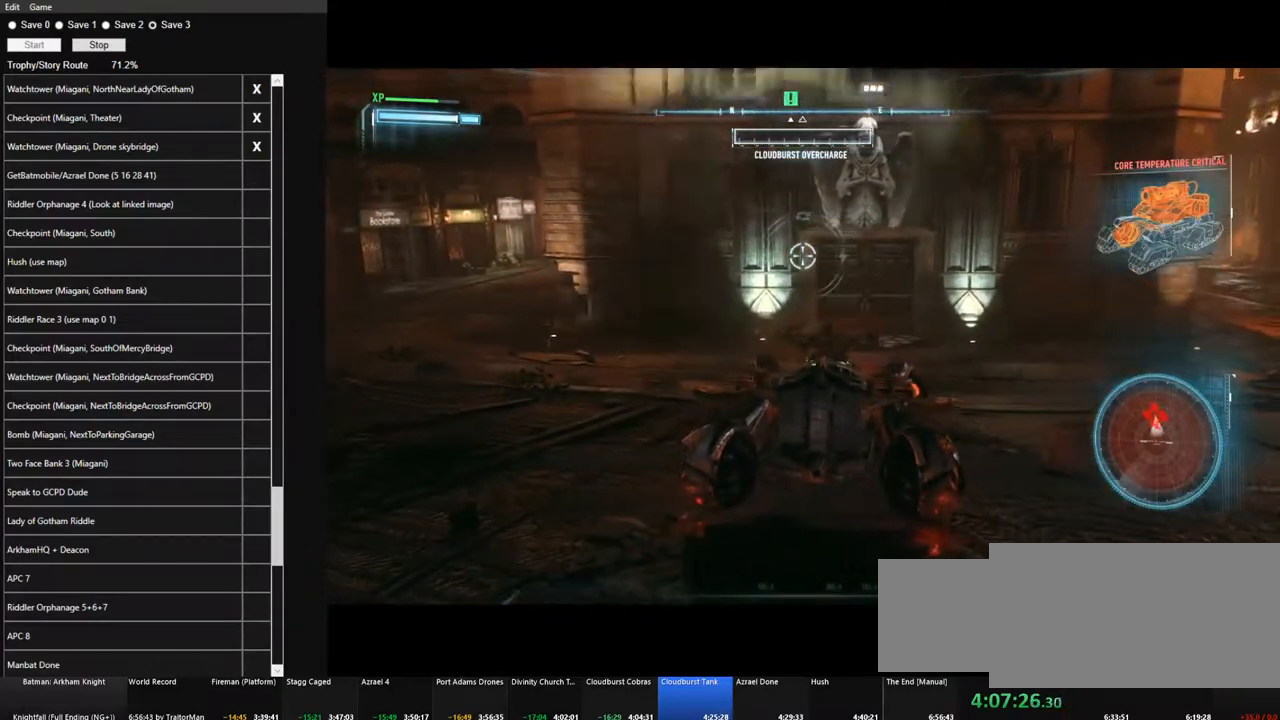
{"keys": ["d"], "mouse": ["right"], "events": [[367, "space", "down"], [450, "space", "up"]]}
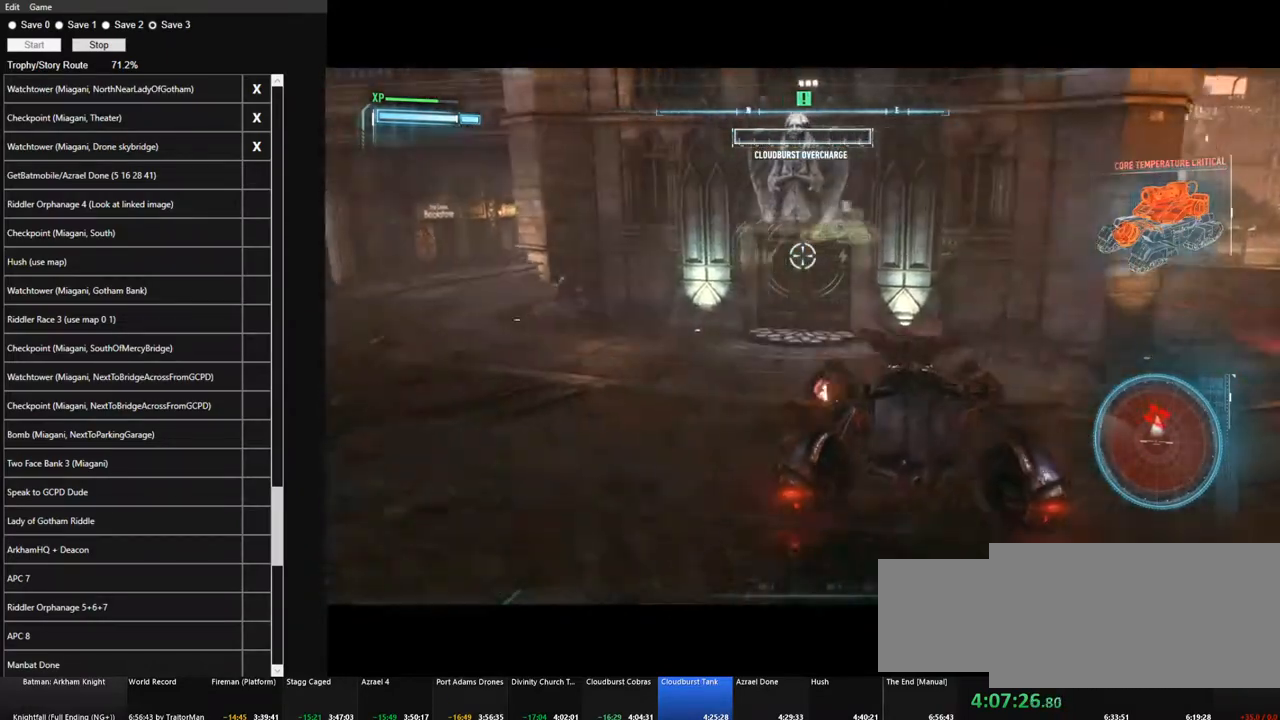
{"keys": [], "mouse": ["right"], "events": [[100, "space", "down"], [183, "space", "up"], [417, "d", "up"]]}
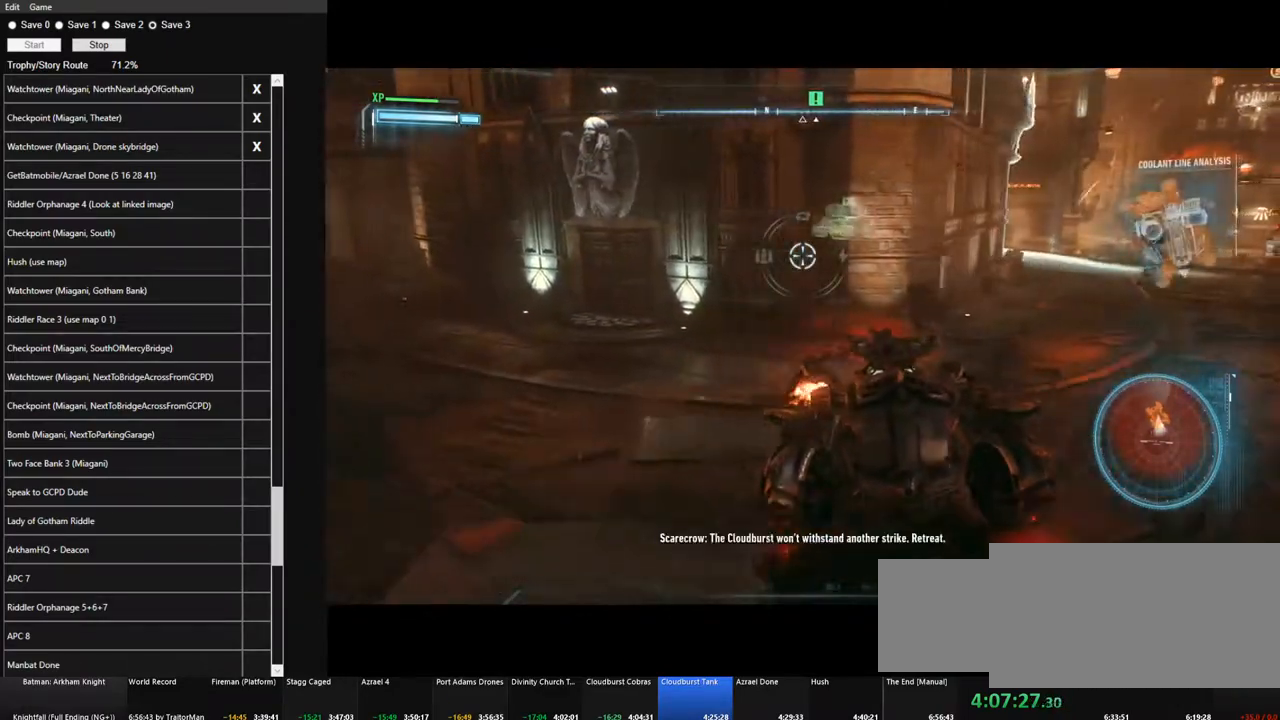
{"keys": ["w"], "mouse": ["right"], "events": [[117, "a", "down"], [200, "space", "down"], [300, "space", "up"], [433, "w", "down"], [483, "a", "up"]]}
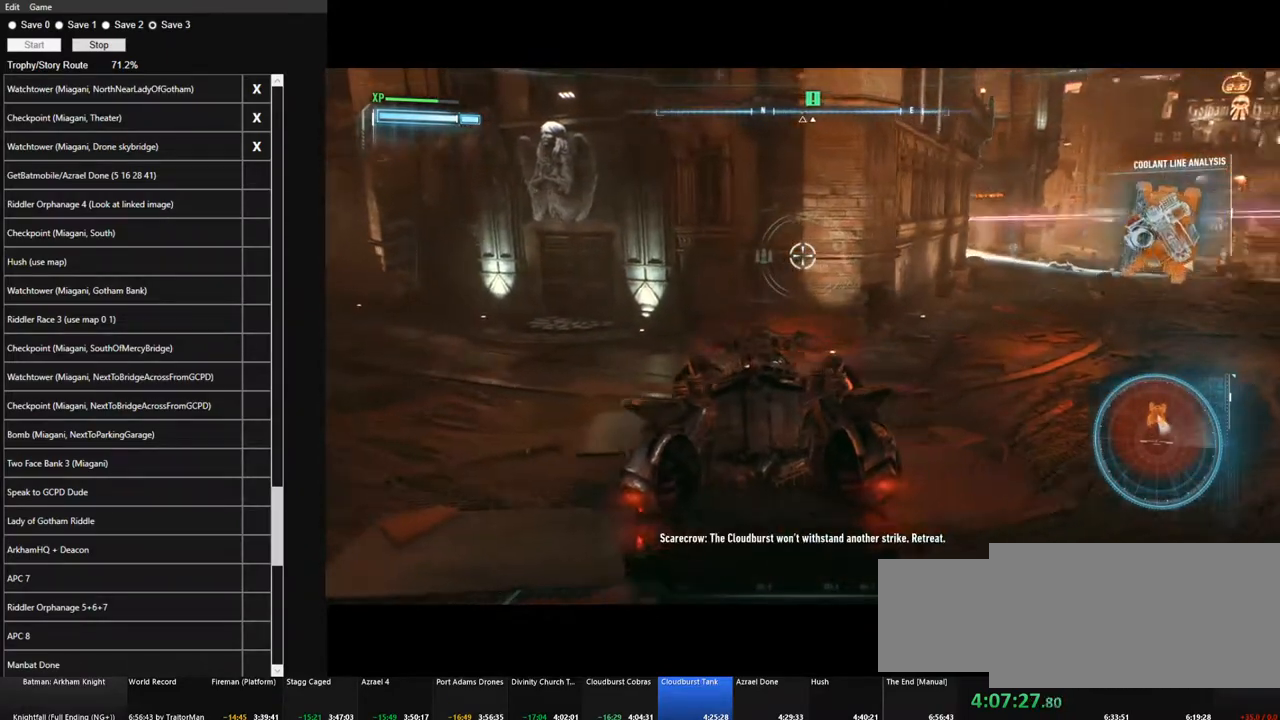
{"keys": ["w"], "mouse": ["right"], "events": [[117, "d", "down"], [500, "d", "up"]]}
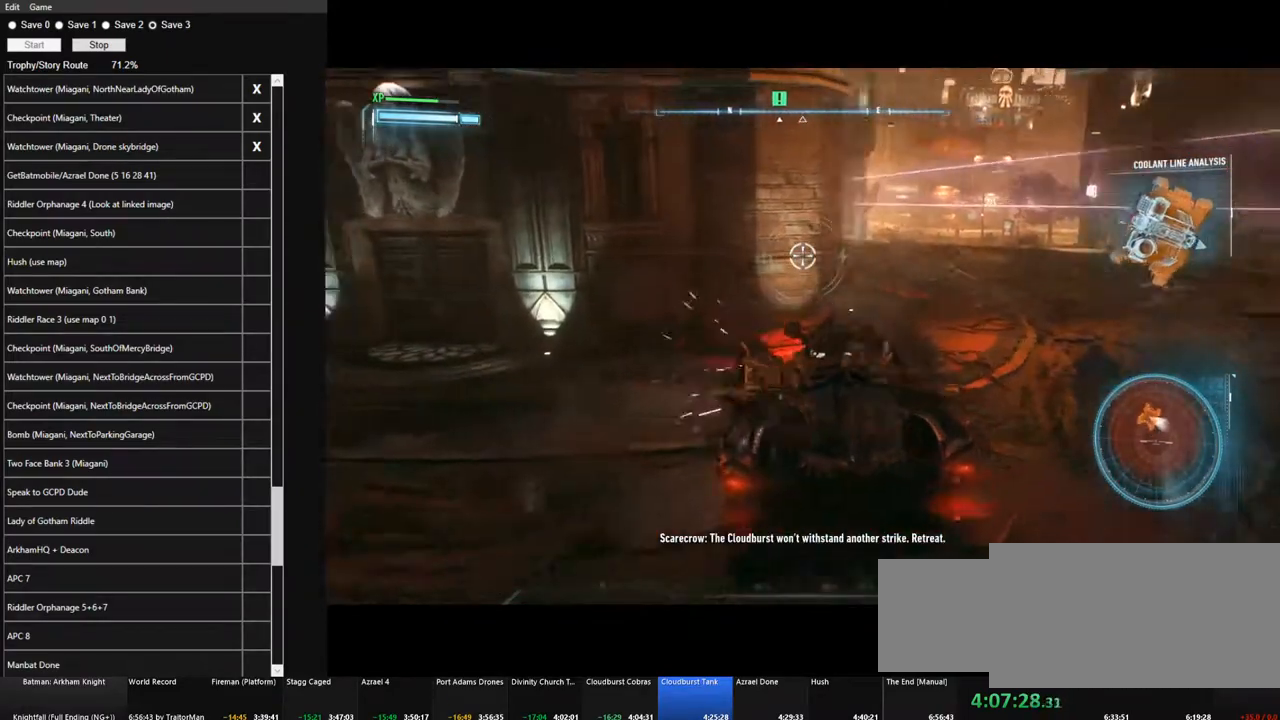
{"keys": ["a"], "mouse": ["right"], "events": [[50, "a", "down"], [133, "w", "up"]]}
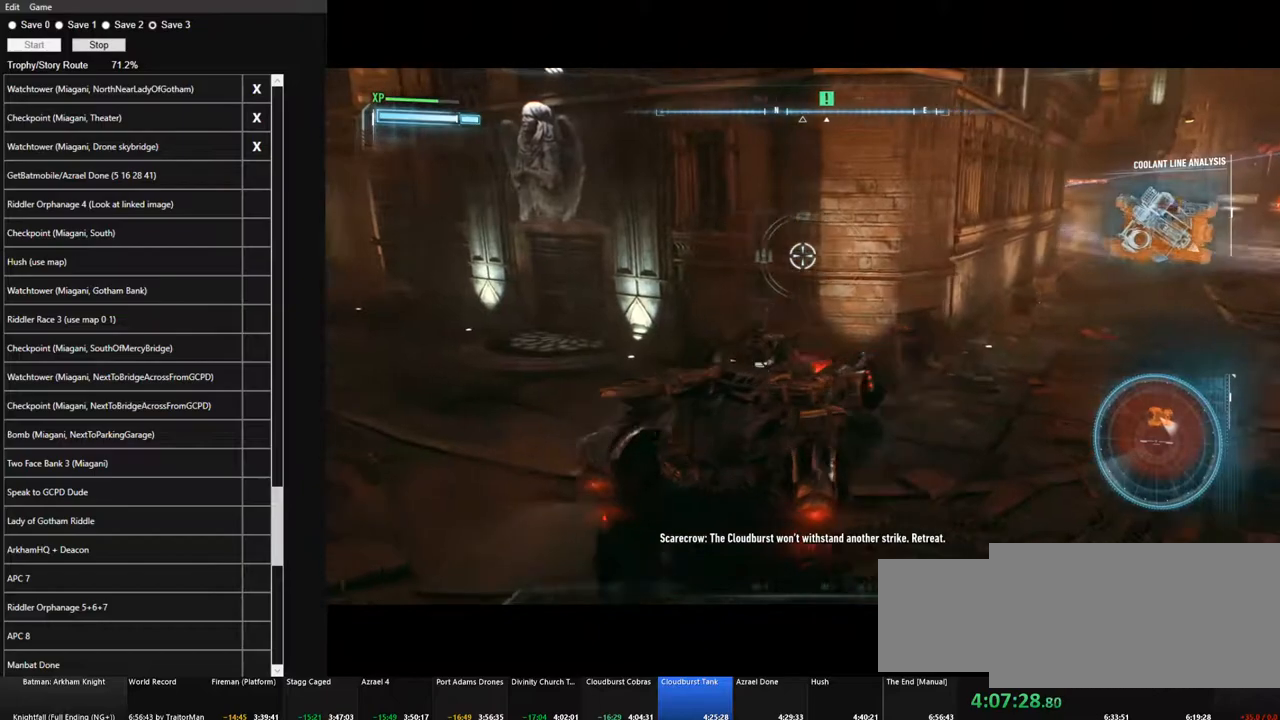
{"keys": ["a", "w"], "mouse": ["right"], "events": [[383, "w", "down"]]}
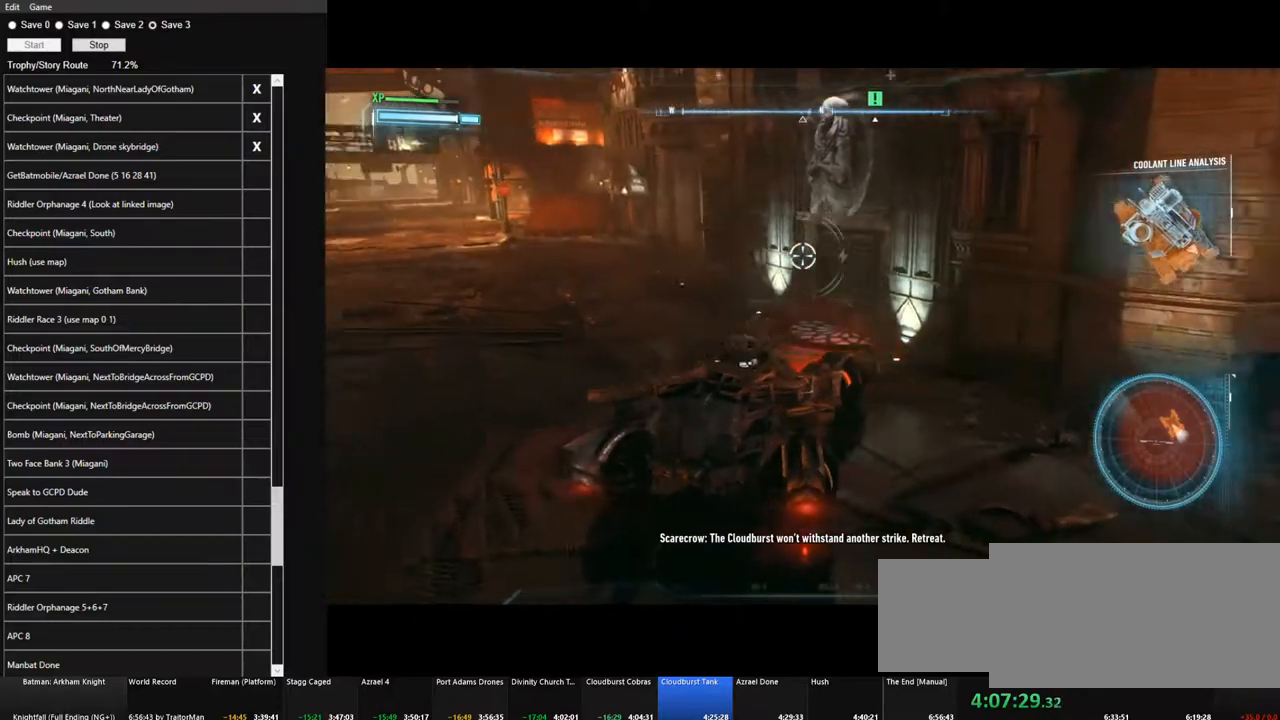
{"keys": ["w"], "mouse": ["right"], "events": [[83, "a", "up"]]}
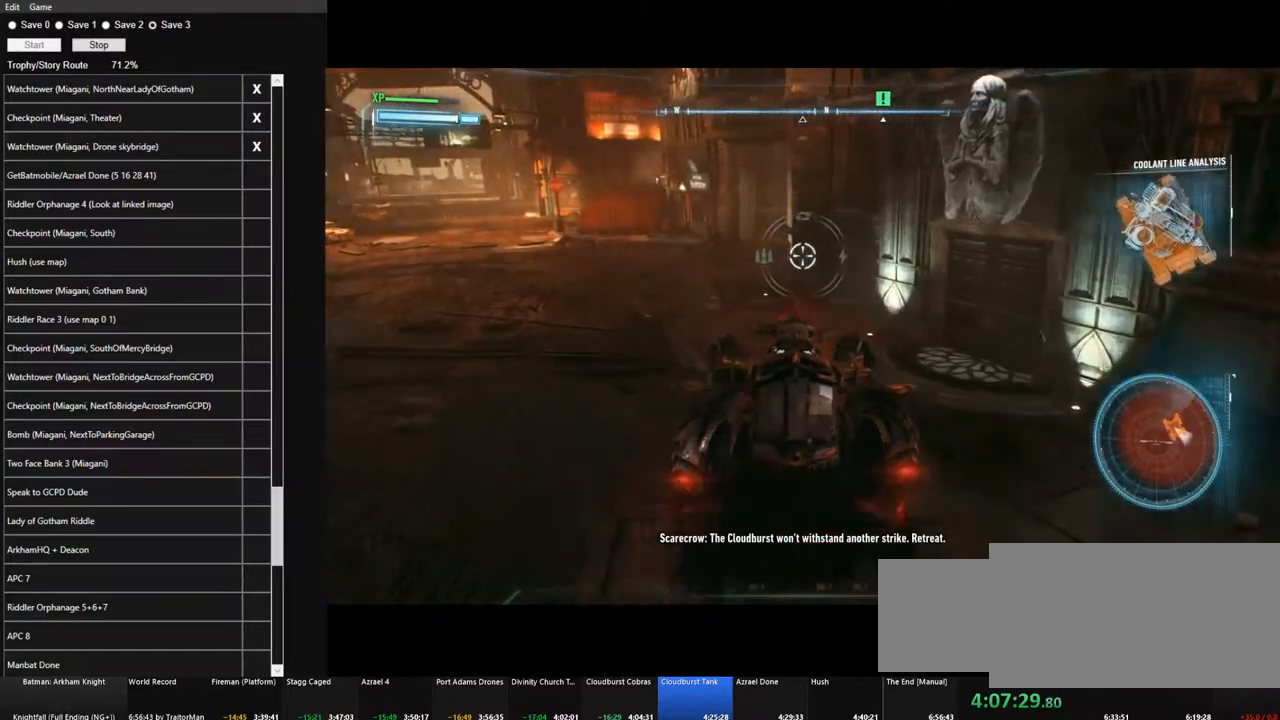
{"keys": ["w"], "mouse": [], "events": [[100, "a", "down"], [333, "a", "up"], [333, "mouse_right", "up"]]}
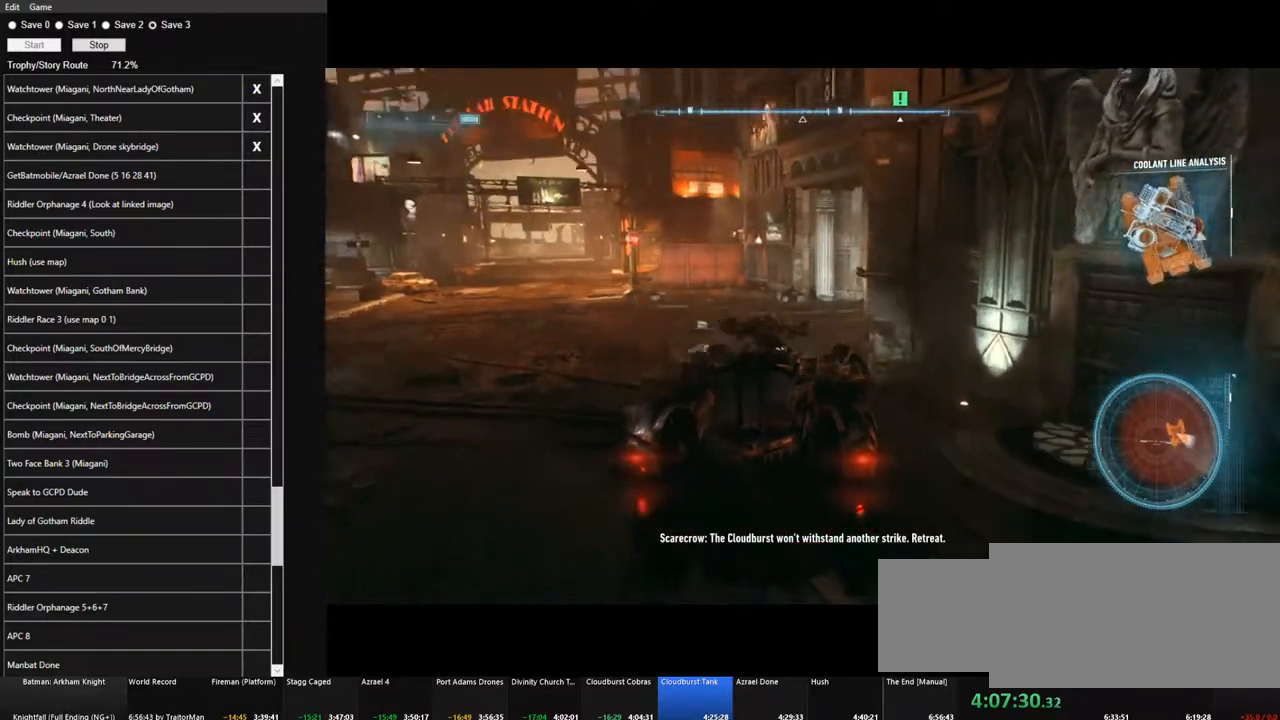
{"keys": ["d"], "mouse": ["right"], "events": [[150, "w", "up"], [250, "mouse_right", "down"], [300, "d", "down"]]}
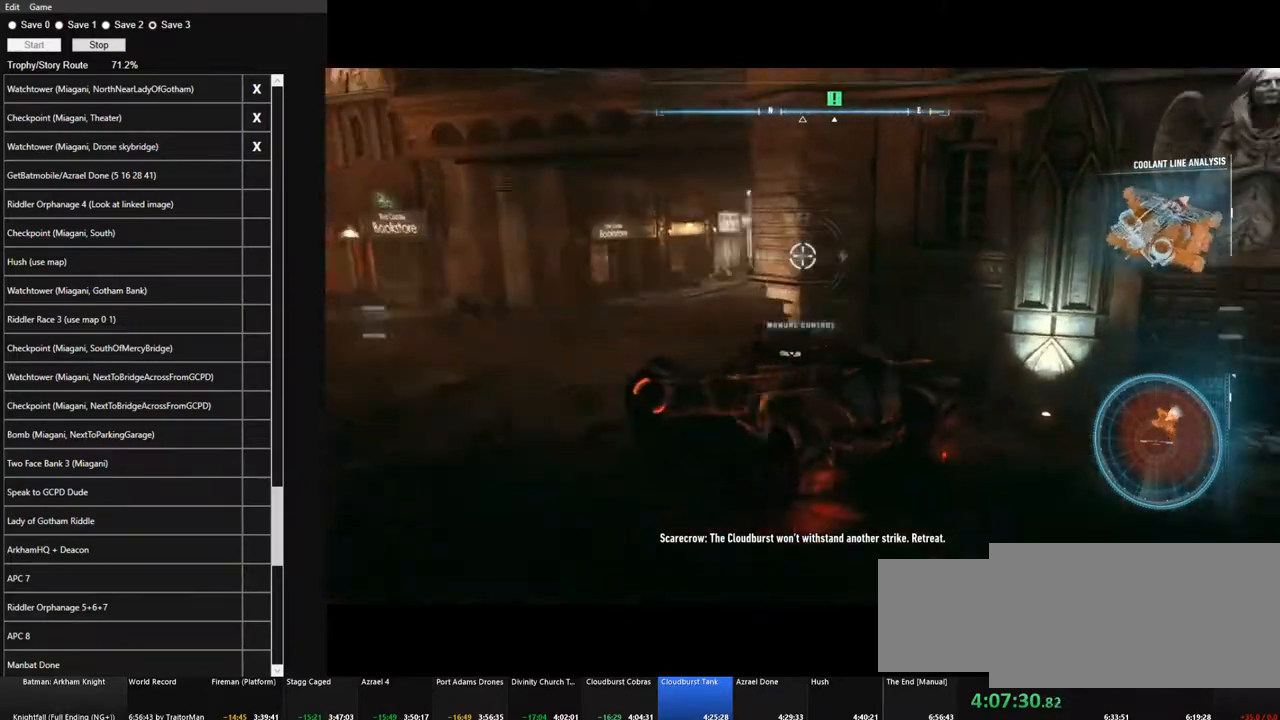
{"keys": ["d"], "mouse": ["right"], "events": []}
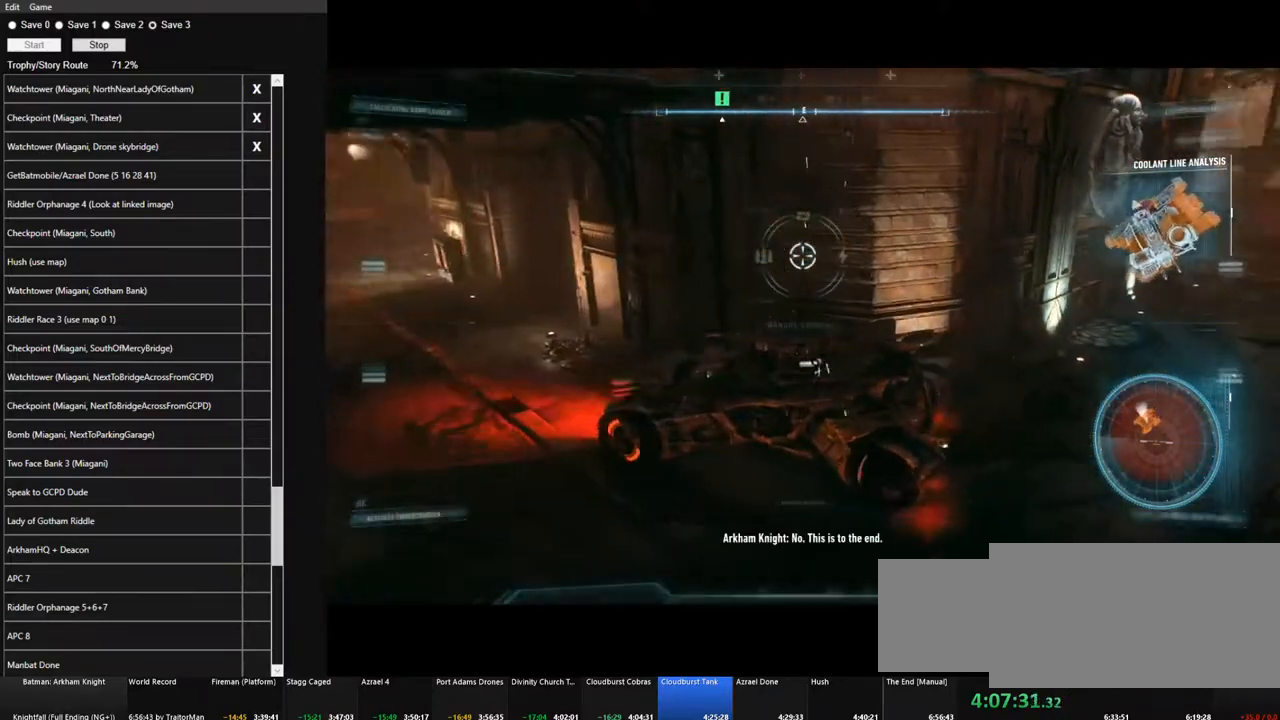
{"keys": ["d"], "mouse": ["right"], "events": []}
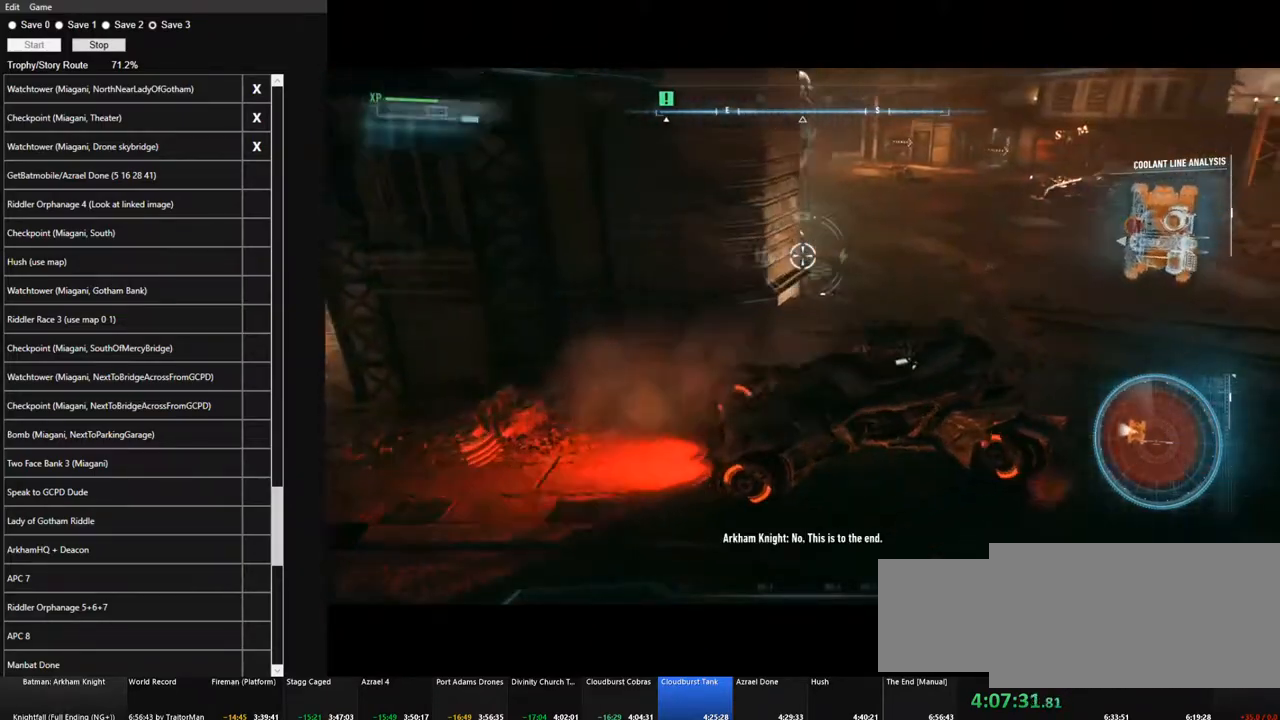
{"keys": ["w"], "mouse": [], "events": [[117, "w", "down"], [150, "d", "up"], [433, "mouse_right", "up"]]}
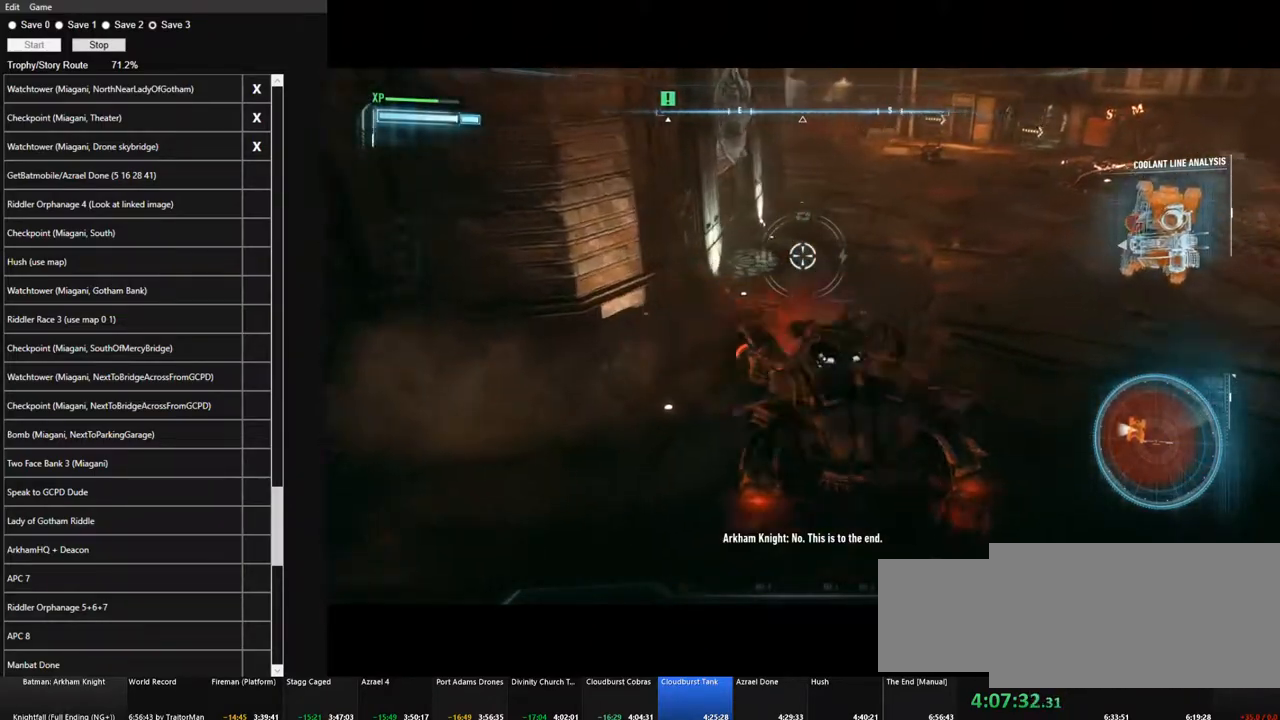
{"keys": ["a", "w"], "mouse": [], "events": [[167, "a", "down"]]}
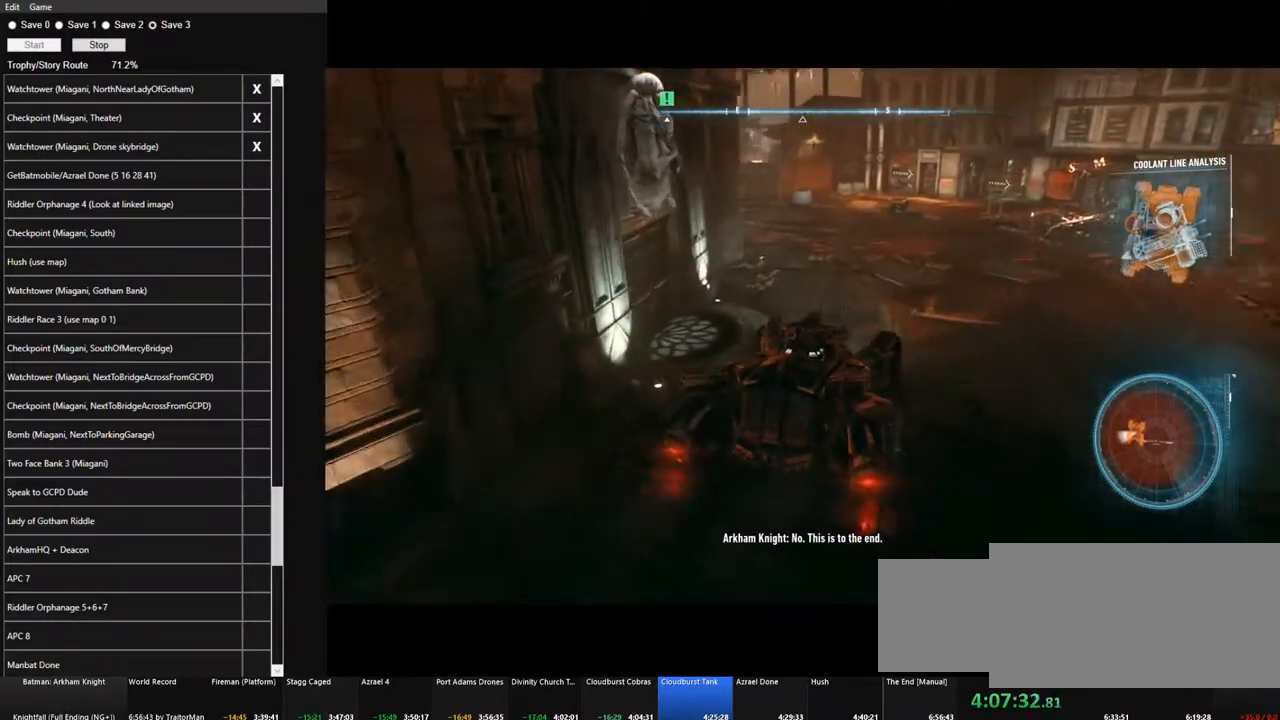
{"keys": ["w"], "mouse": ["left"], "events": [[50, "a", "up"], [283, "mouse_left", "down"], [333, "a", "down"], [467, "a", "up"]]}